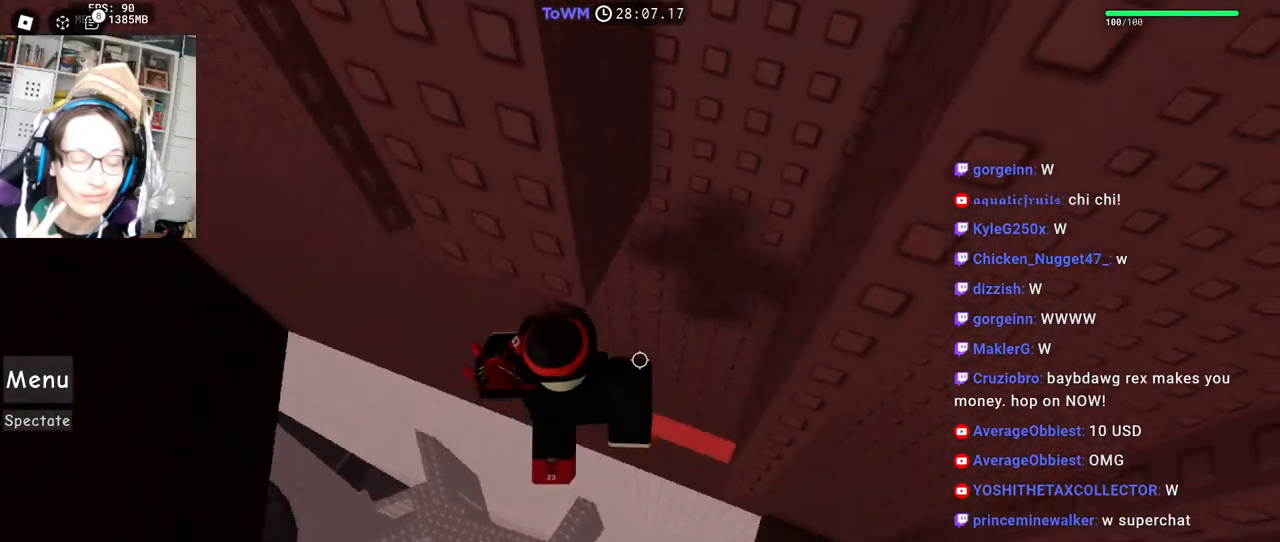
Gameplay with keyboard and mouse; each line is a JSON object with the keys and mouse buttons held at the frame after it. "events" lists presses ("down") and releases ("up") of "a", "ctrl", "d", "e", "q", "s", "shift", "space", "w", "mouse_left", "mouse_wheel", "mouse_right", "mouse_mb4" and "mouse_mb5" between this image and that frame as [ms after this image, input, new state], when the widget could be followed in between. "mouse_left", "mouse_wheel", "mouse_right", "mouse_mb4", "mouse_mb5" = the "left", "wheel", "right", "mb4", "mb5" buttons of the "mouse" list. No other keys are recorded. "wheel" means that the mouse wheel is clicked or scrolled. Mouse movement is not recorded.
{"keys": [], "mouse": ["right"], "events": [[67, "space", "down"], [133, "space", "up"], [450, "w", "down"], [500, "a", "up"], [500, "w", "up"]]}
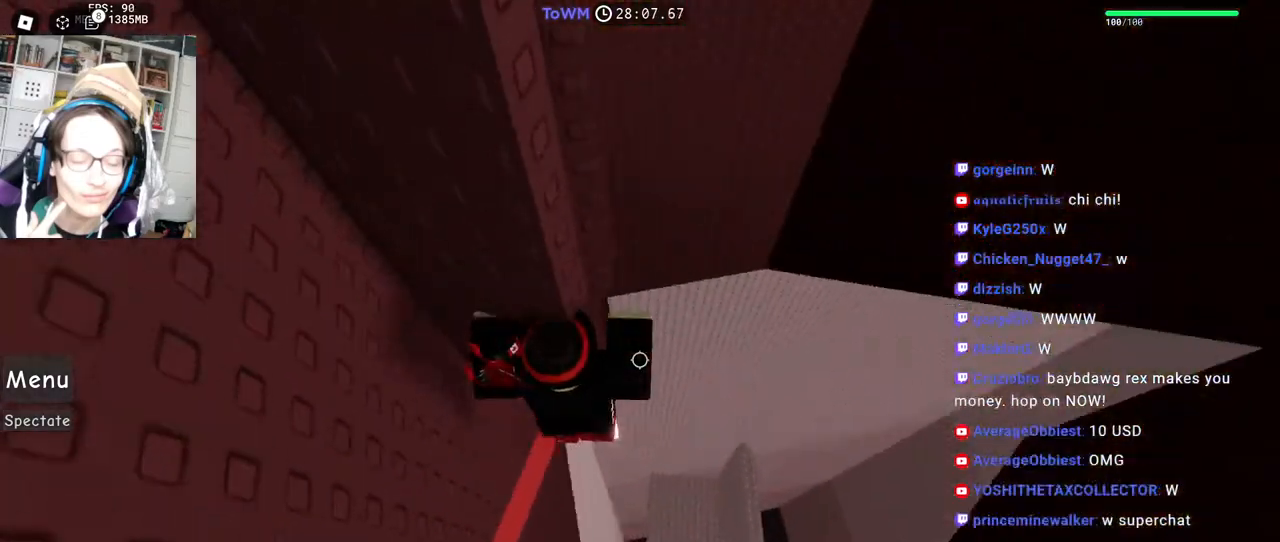
{"keys": ["d"], "mouse": ["right"], "events": [[233, "d", "down"], [233, "w", "down"], [267, "d", "up"], [283, "w", "up"], [400, "d", "down"]]}
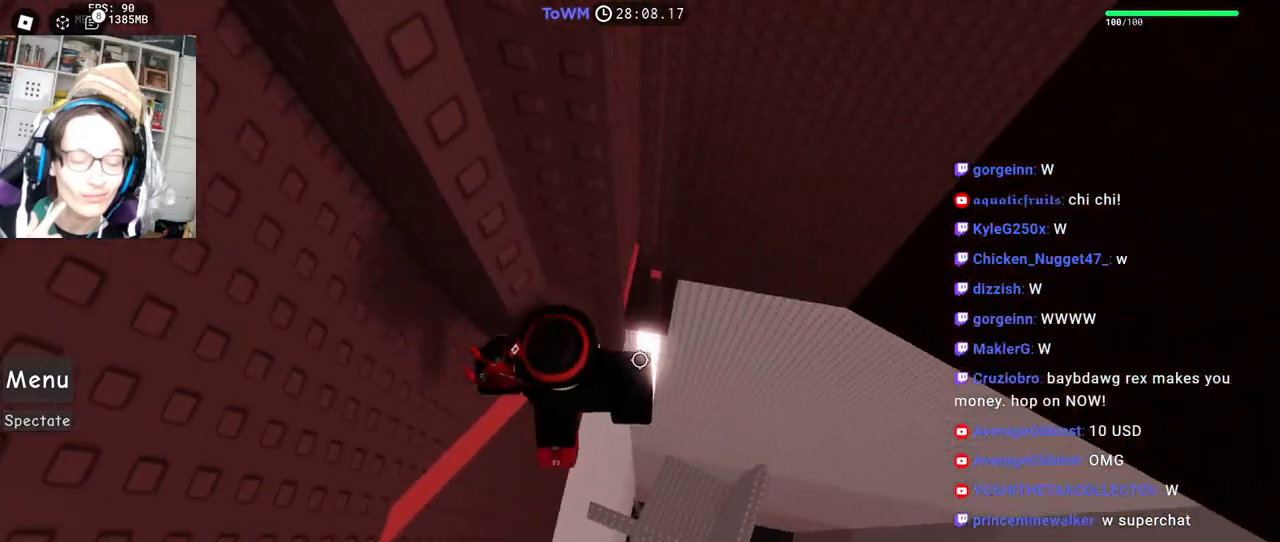
{"keys": ["shift", "w"], "mouse": ["right"], "events": [[17, "space", "down"], [100, "space", "up"], [117, "w", "down"], [300, "d", "up"], [383, "mouse_wheel", "down"], [383, "shift", "down"], [500, "mouse_wheel", "up"]]}
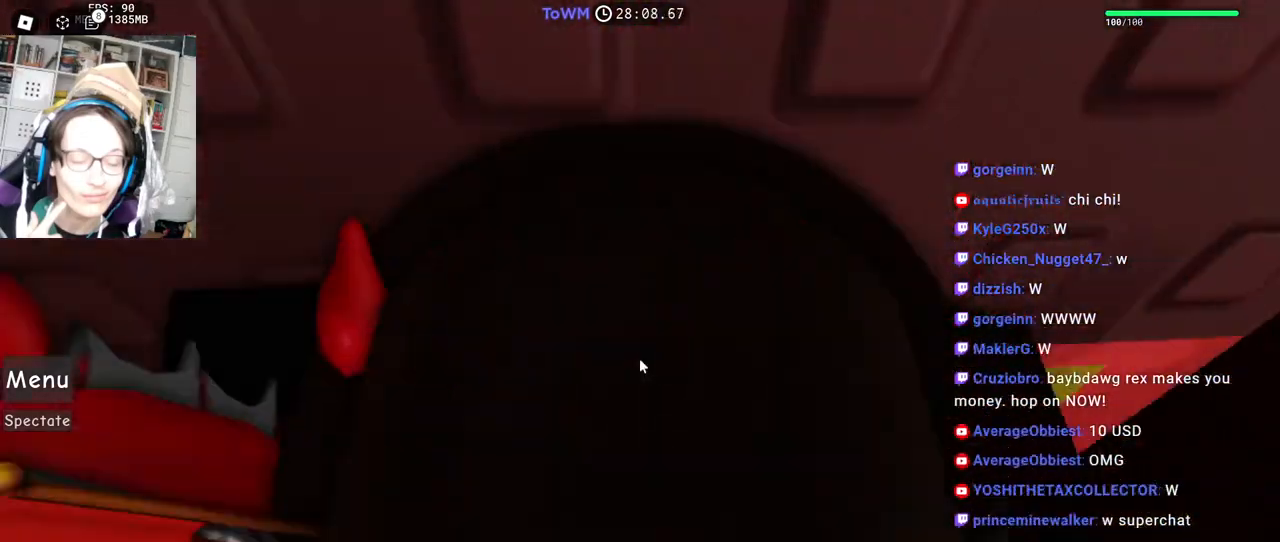
{"keys": ["w"], "mouse": ["right"], "events": [[33, "mouse_right", "up"], [50, "shift", "up"], [267, "mouse_right", "down"]]}
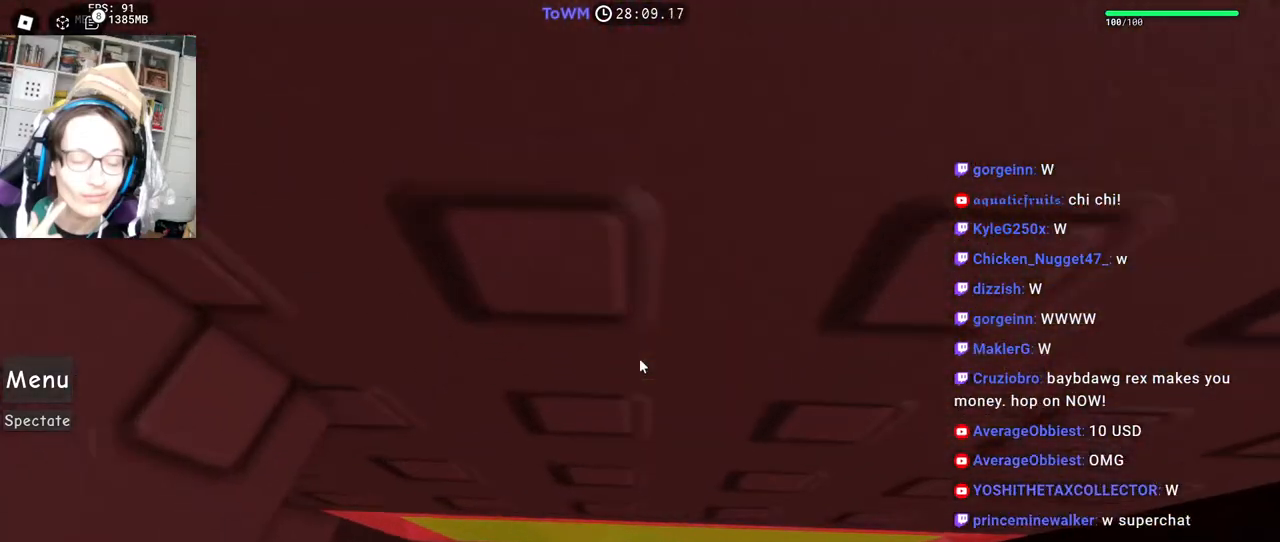
{"keys": ["w"], "mouse": ["right"], "events": [[117, "d", "down"], [483, "d", "up"]]}
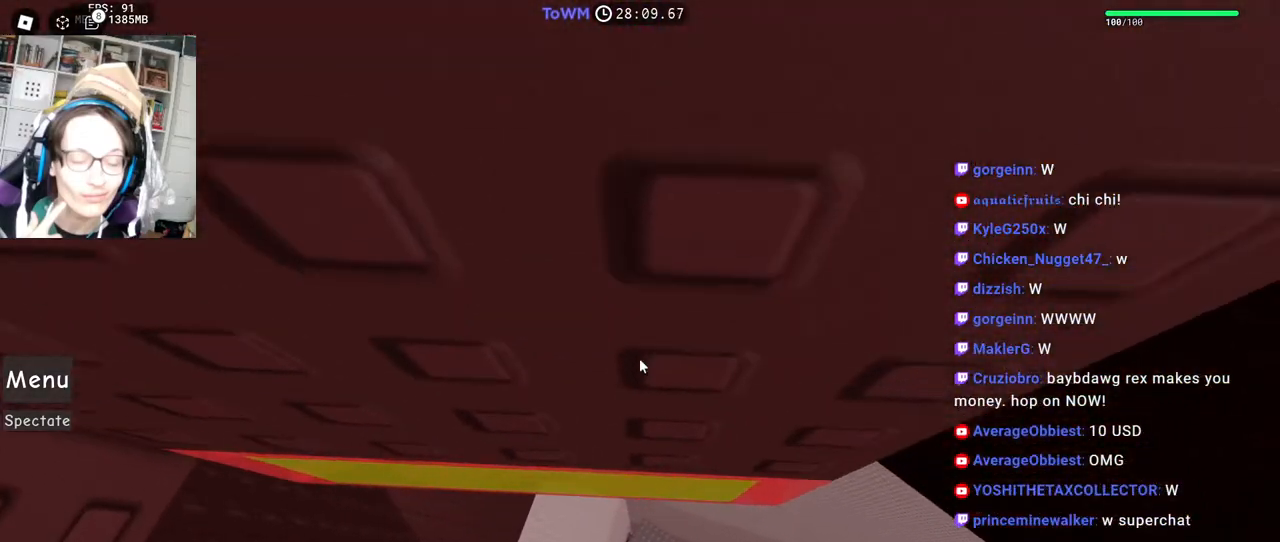
{"keys": ["d", "w"], "mouse": ["right"], "events": [[133, "d", "down"], [267, "d", "up"], [400, "d", "down"]]}
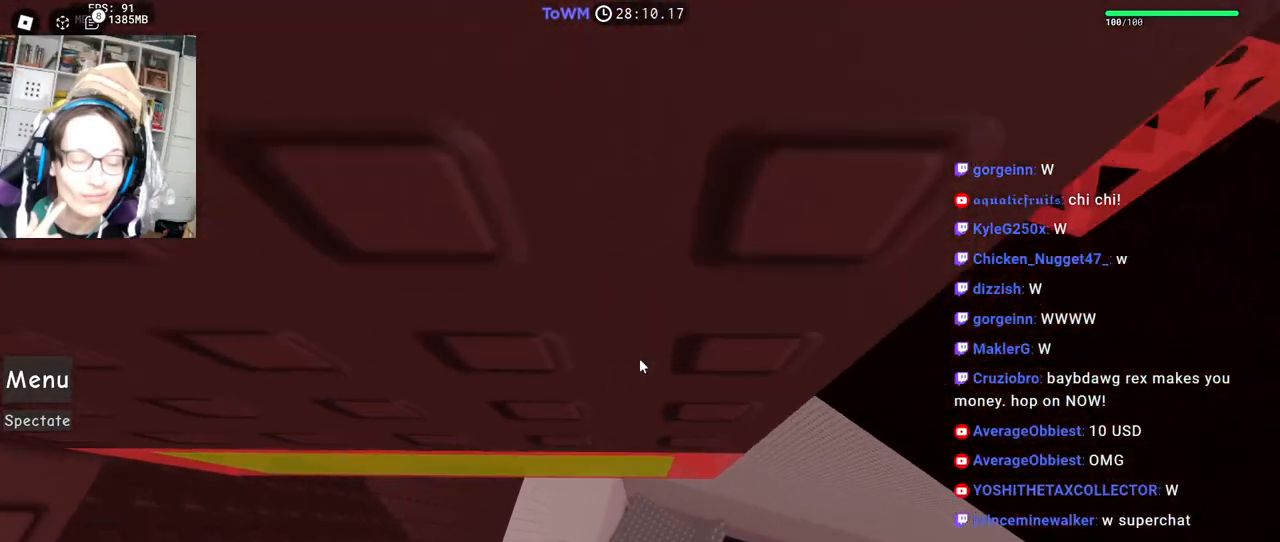
{"keys": ["d", "w"], "mouse": ["right"], "events": [[17, "d", "up"], [450, "d", "down"]]}
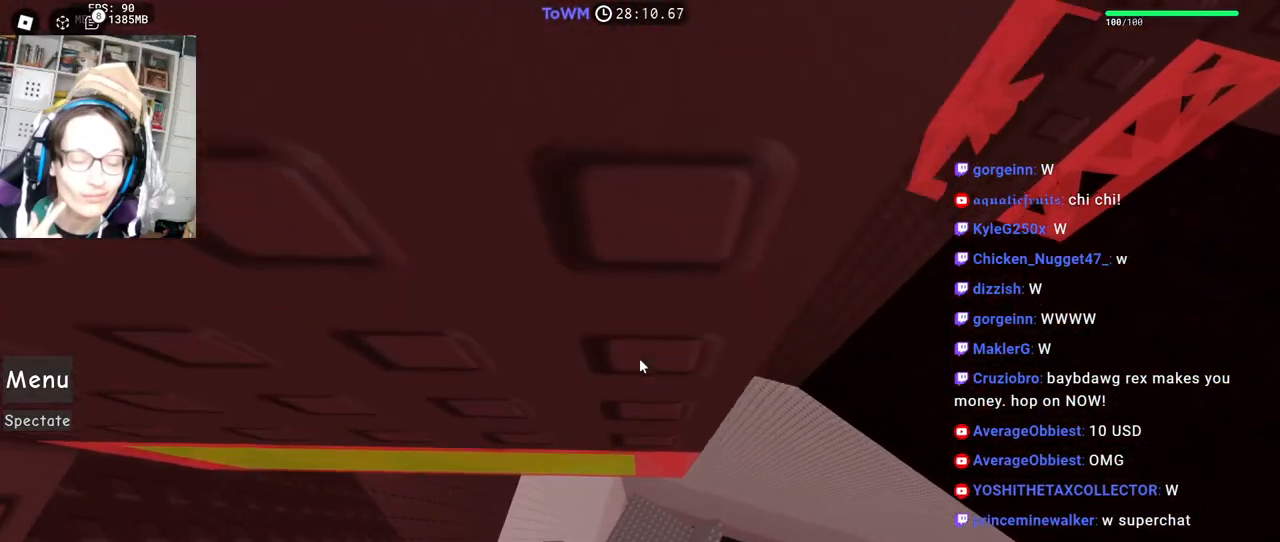
{"keys": ["w"], "mouse": ["right"], "events": [[233, "d", "up"], [433, "d", "down"], [483, "d", "up"]]}
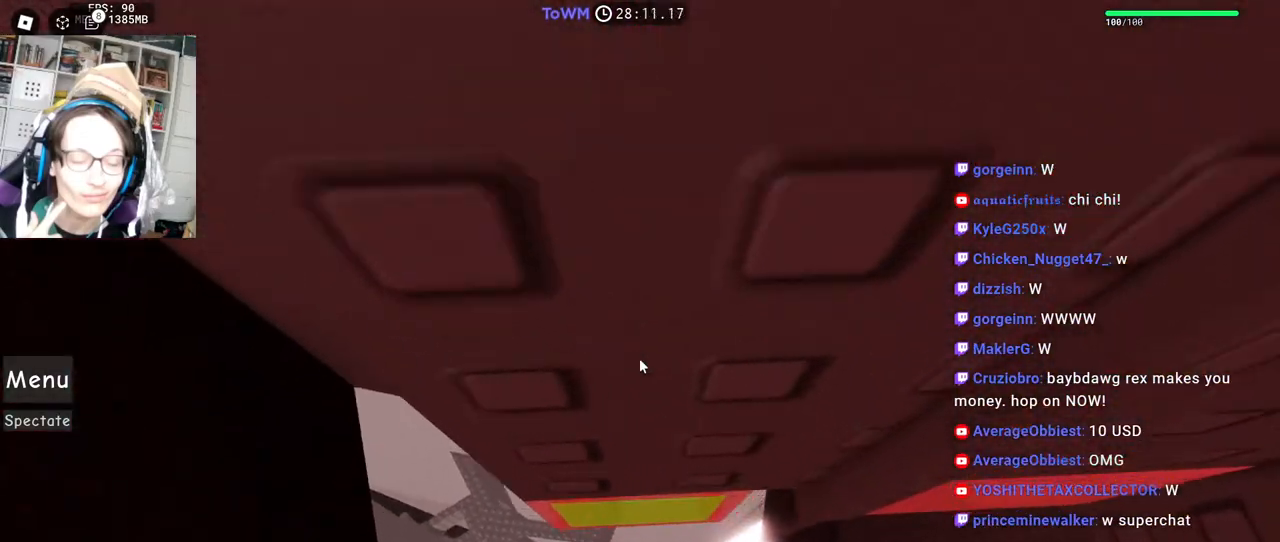
{"keys": ["d"], "mouse": ["right"], "events": [[33, "w", "up"], [250, "d", "down"], [300, "d", "up"], [483, "d", "down"]]}
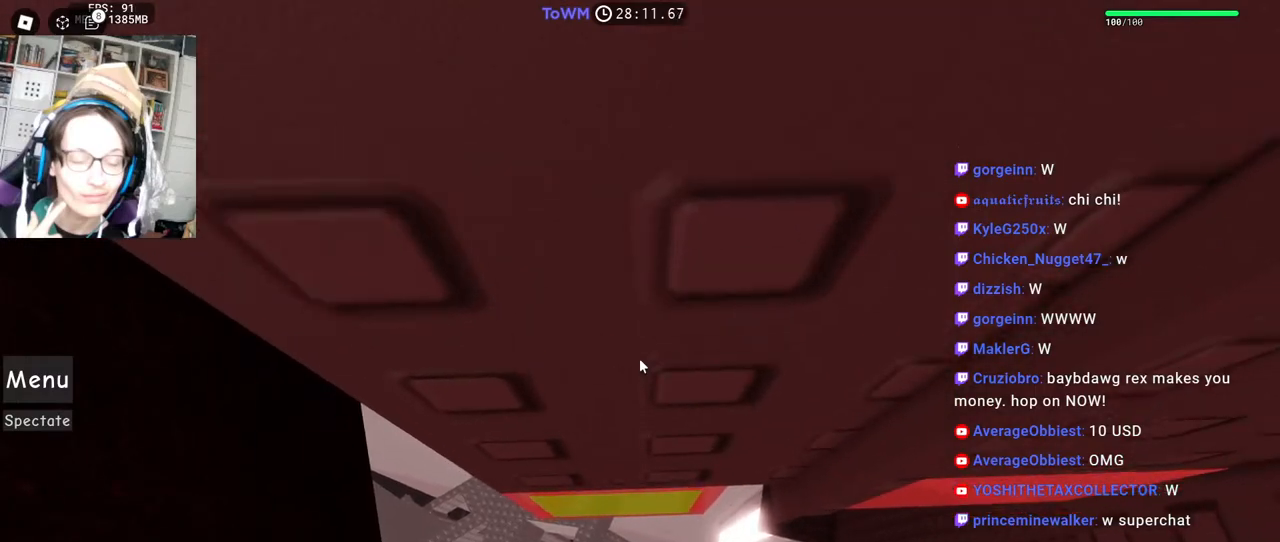
{"keys": [], "mouse": ["right"], "events": [[17, "d", "up"], [250, "d", "down"], [283, "d", "up"]]}
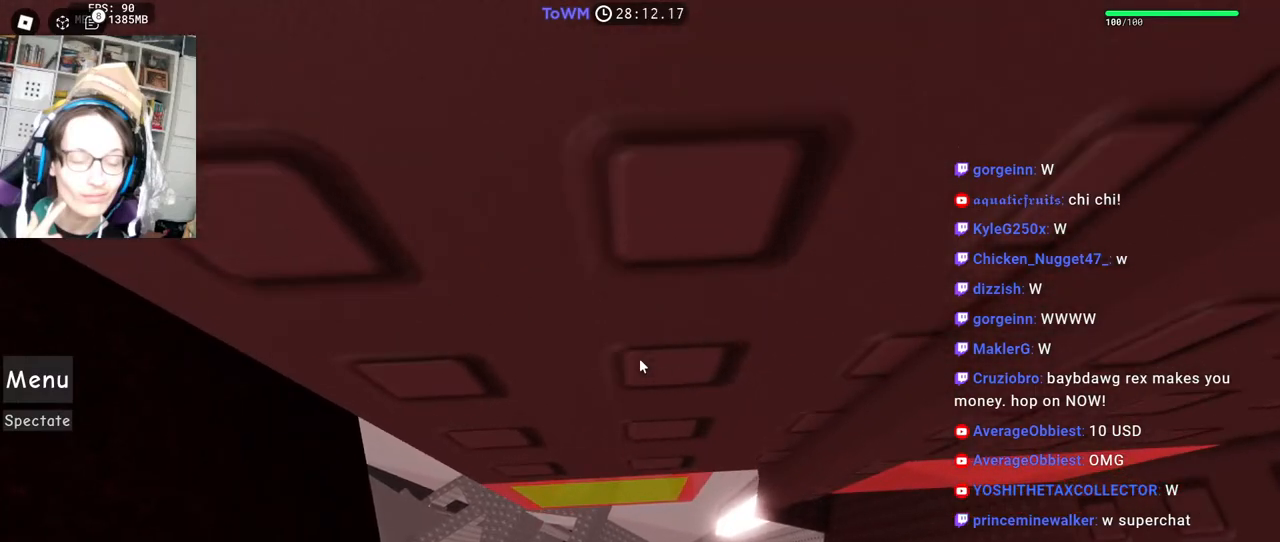
{"keys": ["d", "w"], "mouse": ["right"], "events": [[33, "d", "down"], [183, "w", "down"]]}
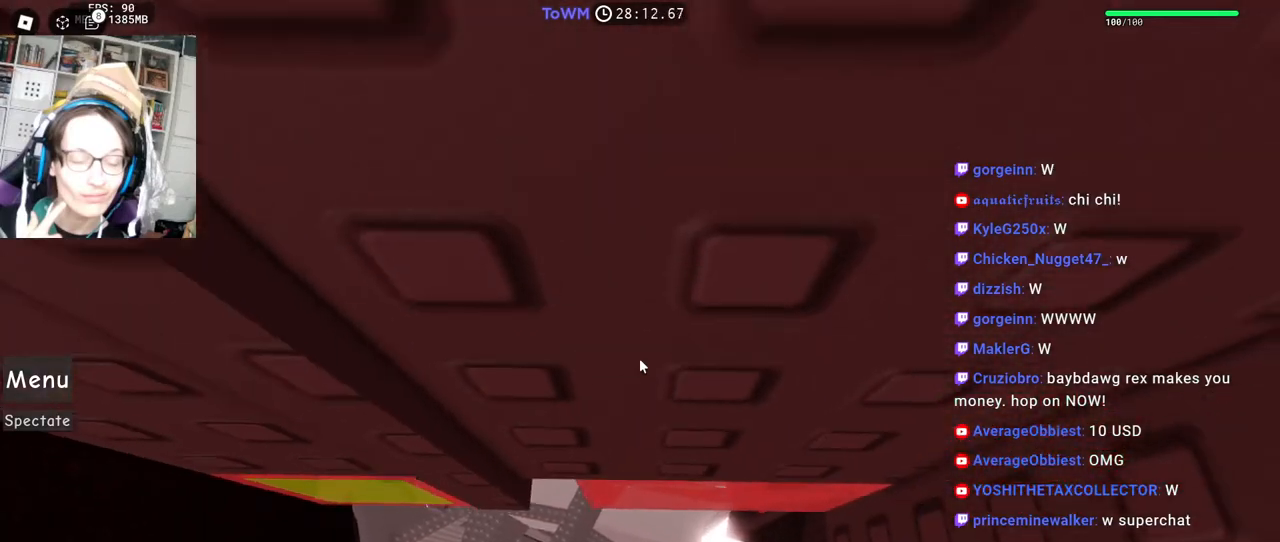
{"keys": [], "mouse": [], "events": [[267, "d", "up"], [283, "w", "up"], [367, "mouse_right", "up"]]}
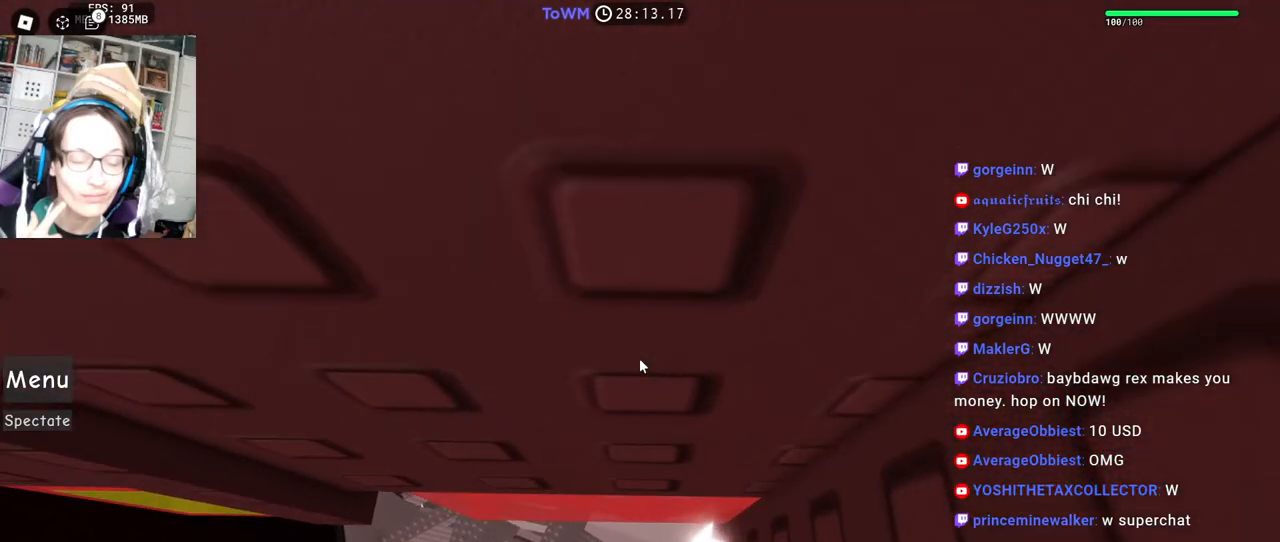
{"keys": [], "mouse": [], "events": []}
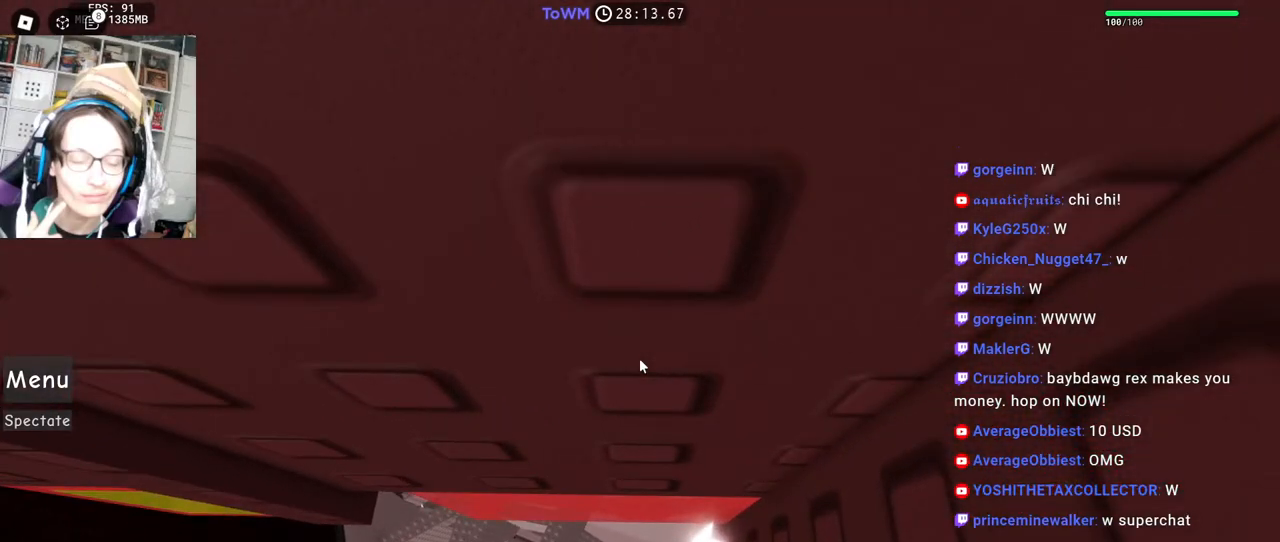
{"keys": [], "mouse": [], "events": [[350, "s", "down"], [383, "s", "up"]]}
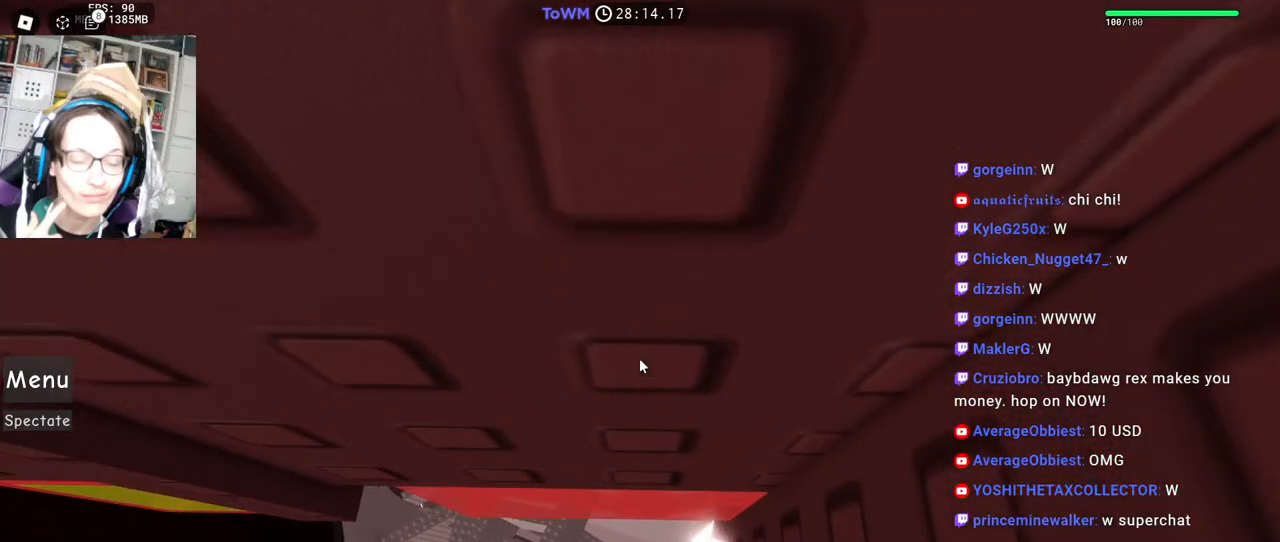
{"keys": [], "mouse": ["right"], "events": [[150, "mouse_right", "down"], [350, "mouse_wheel", "down"], [433, "mouse_wheel", "up"]]}
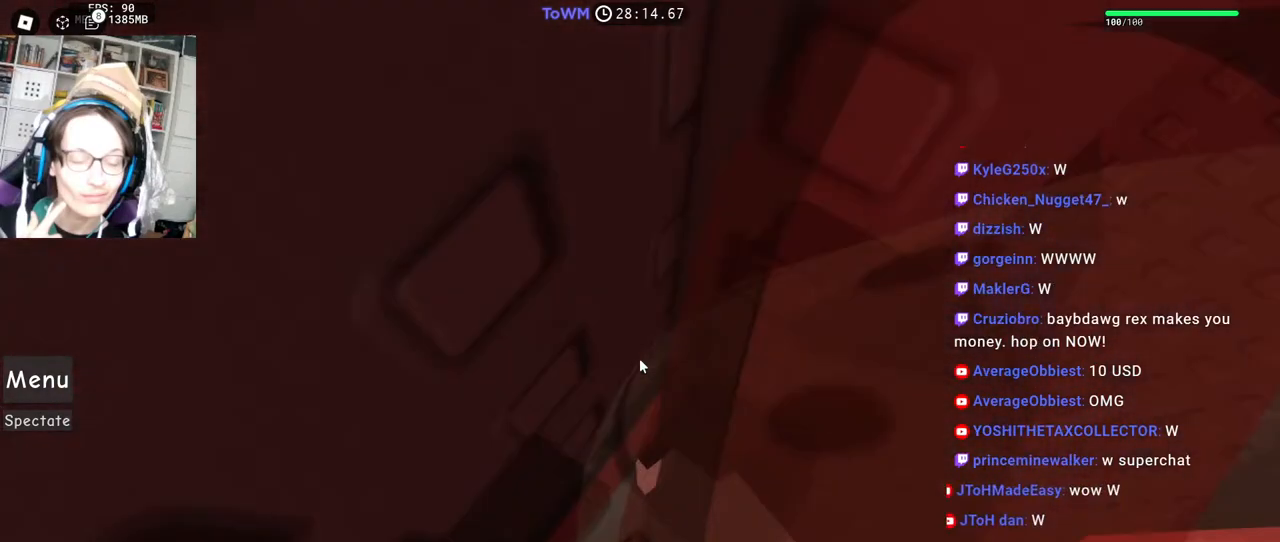
{"keys": [], "mouse": ["right"], "events": []}
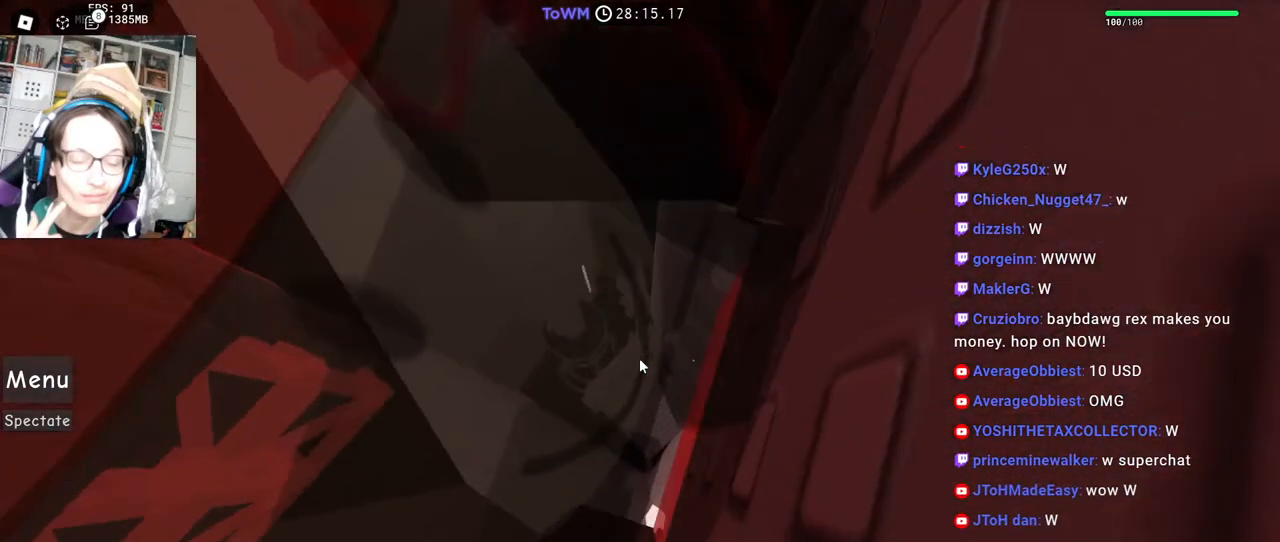
{"keys": ["shift", "w"], "mouse": ["right"], "events": [[150, "a", "down"], [150, "shift", "down"], [333, "w", "down"], [350, "shift", "up"], [400, "a", "up"], [417, "mouse_wheel", "down"], [483, "shift", "down"], [500, "mouse_wheel", "up"]]}
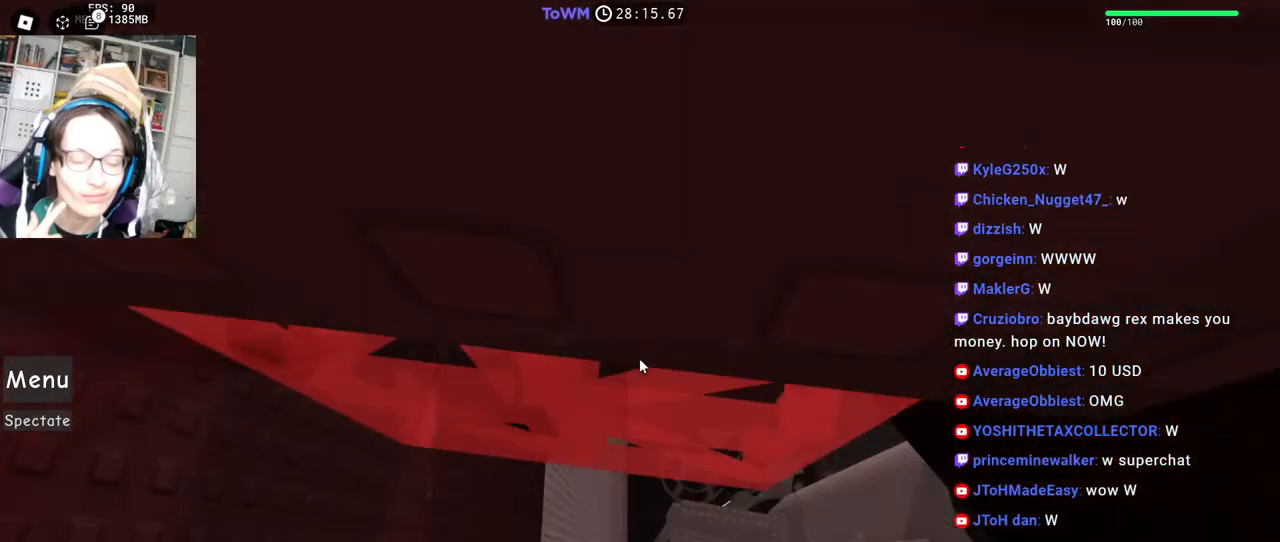
{"keys": ["d", "w"], "mouse": ["right"], "events": [[83, "shift", "up"], [300, "d", "down"], [350, "d", "up"], [467, "d", "down"]]}
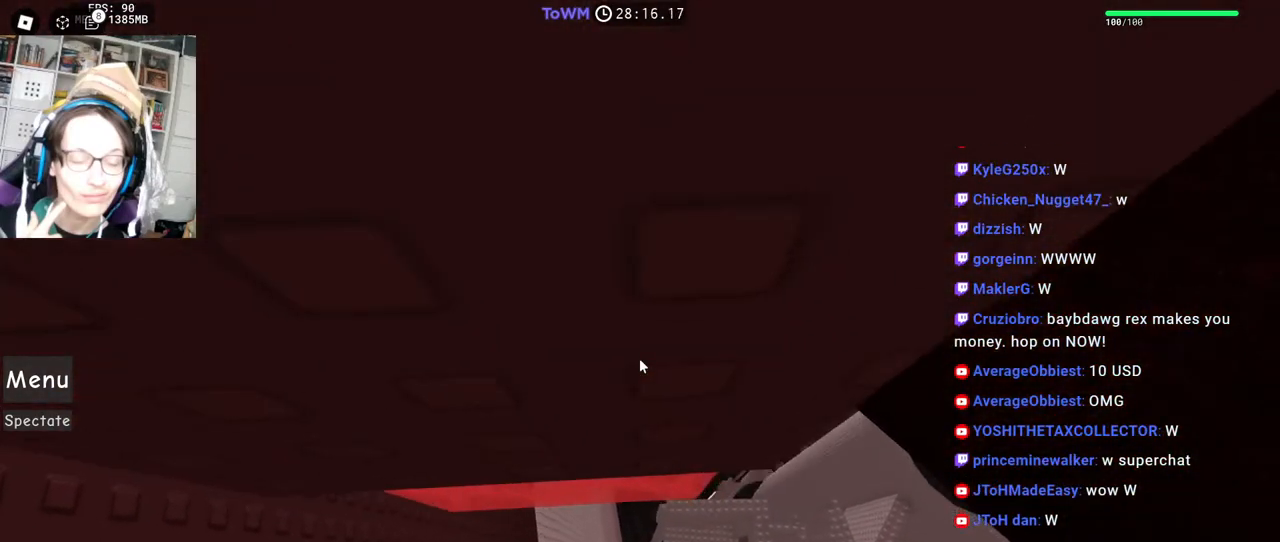
{"keys": ["d", "w"], "mouse": ["right"], "events": [[33, "d", "up"], [483, "d", "down"]]}
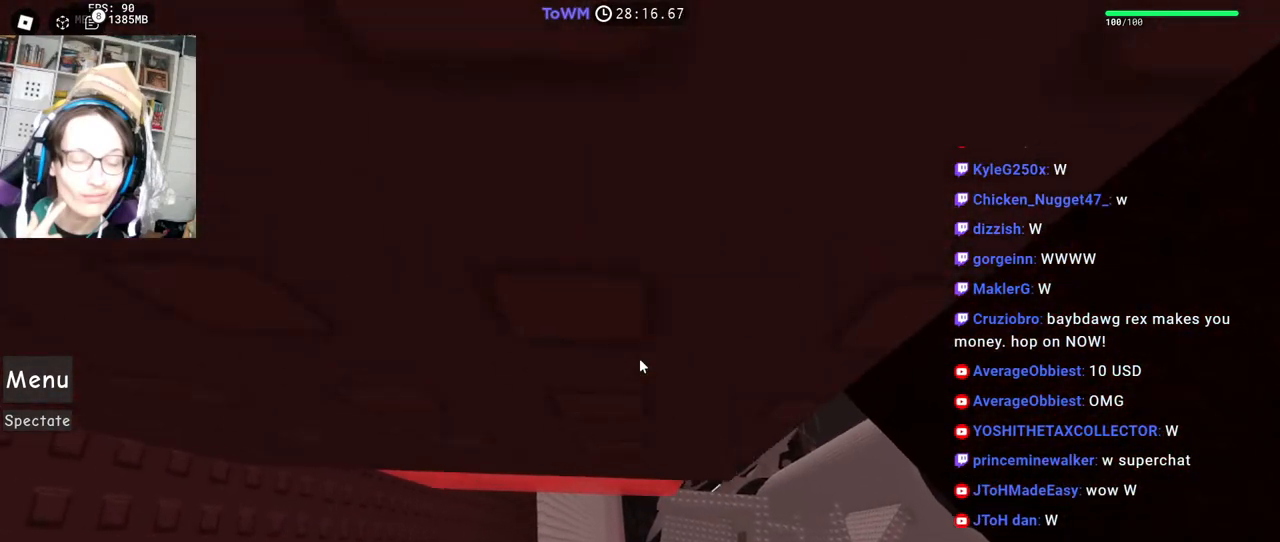
{"keys": ["d", "w"], "mouse": ["right"], "events": [[317, "d", "up"], [400, "d", "down"]]}
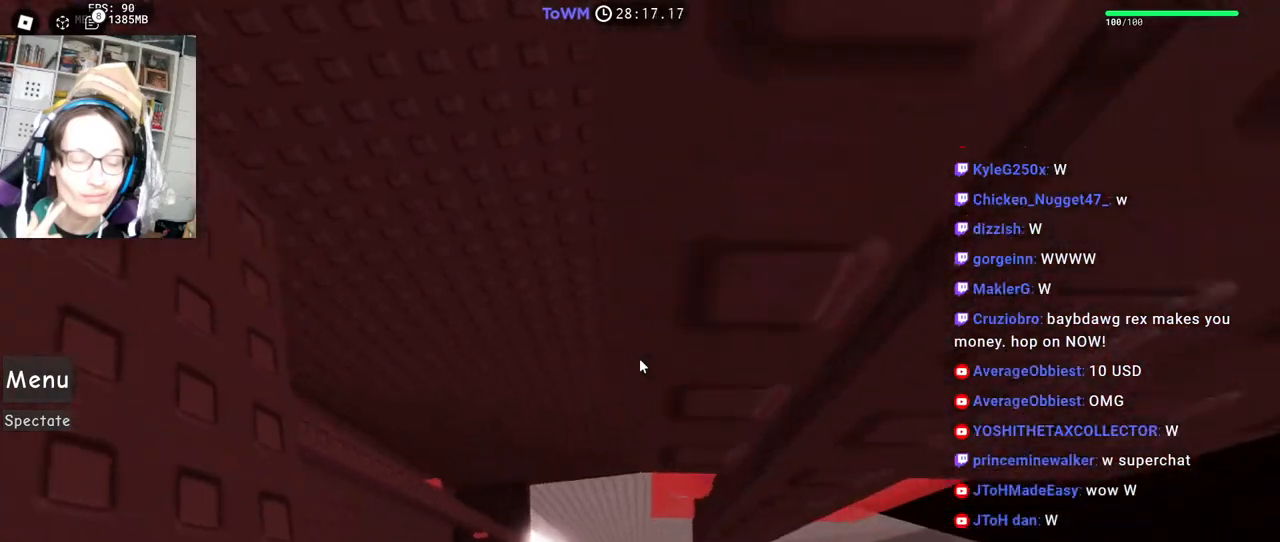
{"keys": ["w"], "mouse": ["right"], "events": [[500, "d", "up"]]}
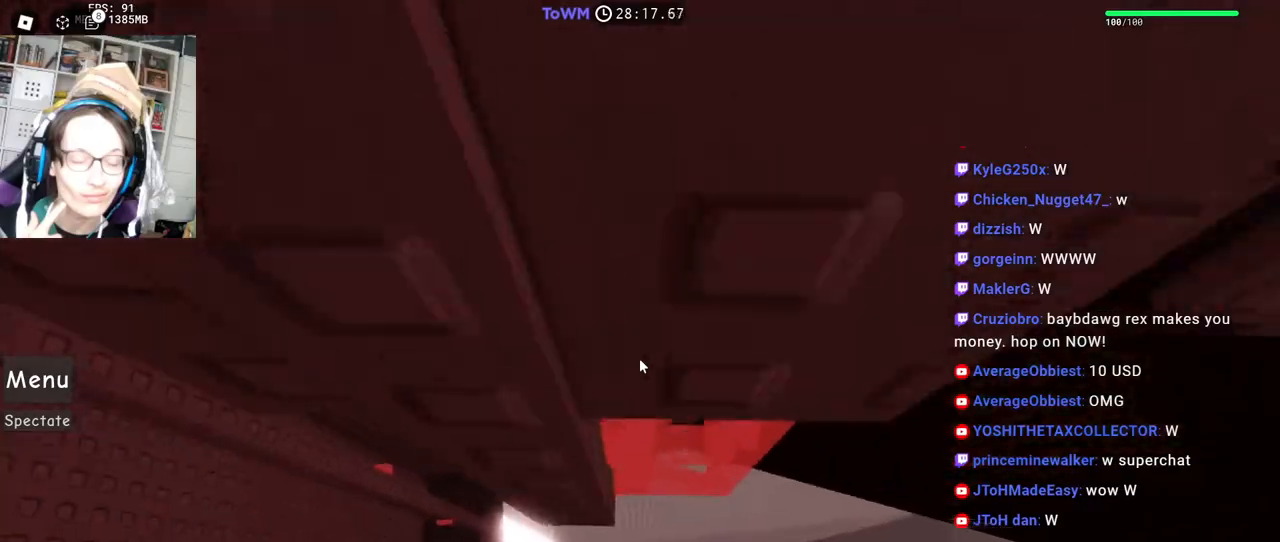
{"keys": ["w"], "mouse": ["right"], "events": [[283, "d", "down"], [350, "d", "up"]]}
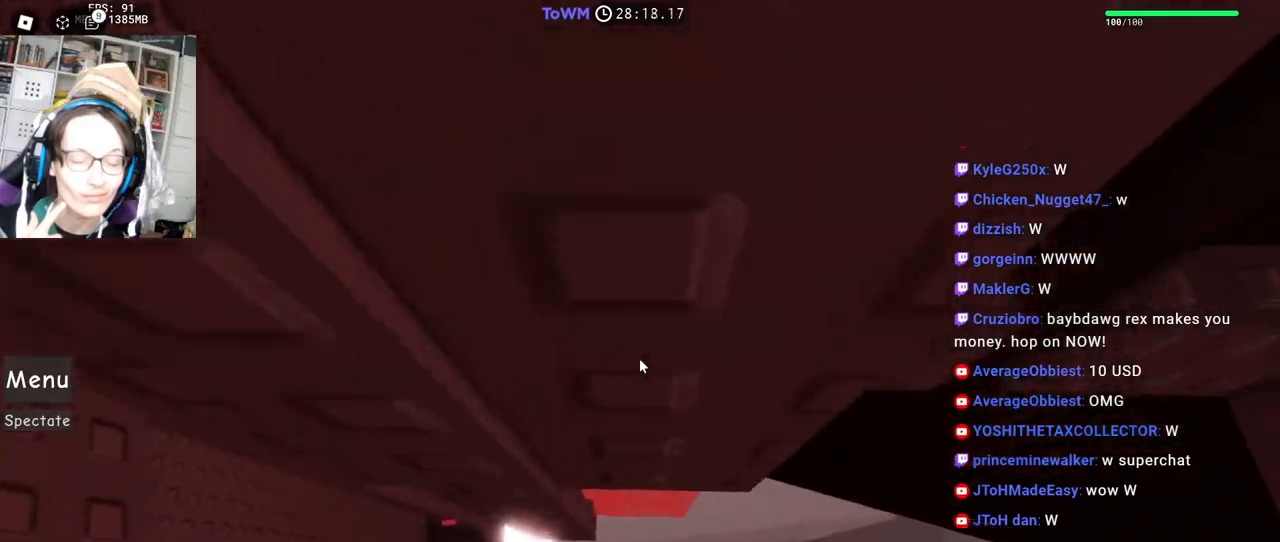
{"keys": ["d", "w"], "mouse": ["right"], "events": [[183, "d", "down"]]}
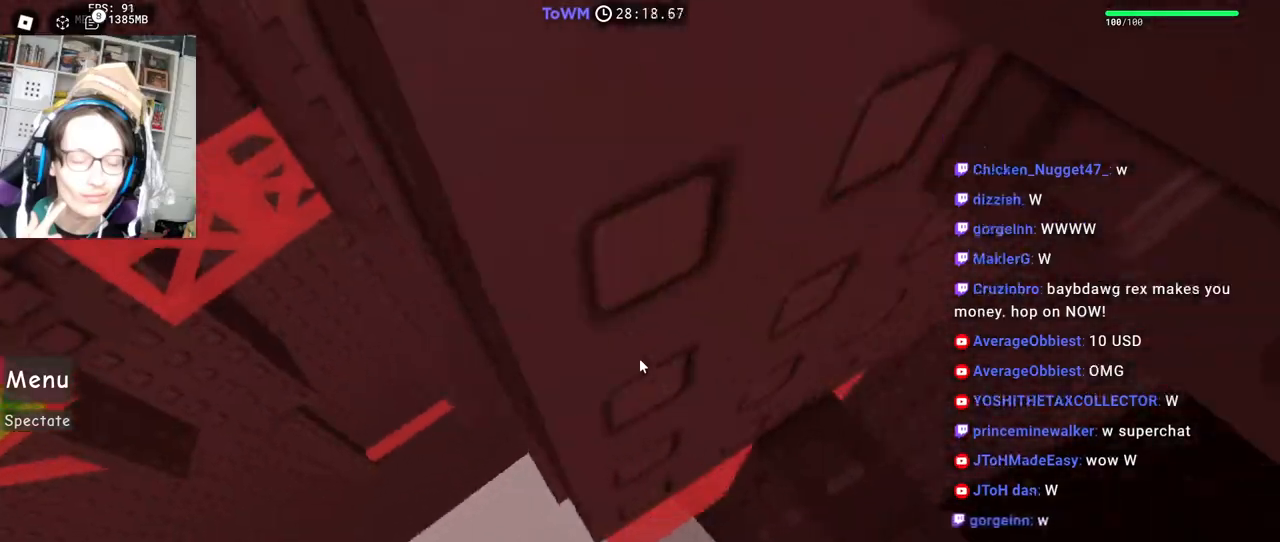
{"keys": ["a", "w"], "mouse": ["right"], "events": [[367, "d", "up"], [433, "a", "down"]]}
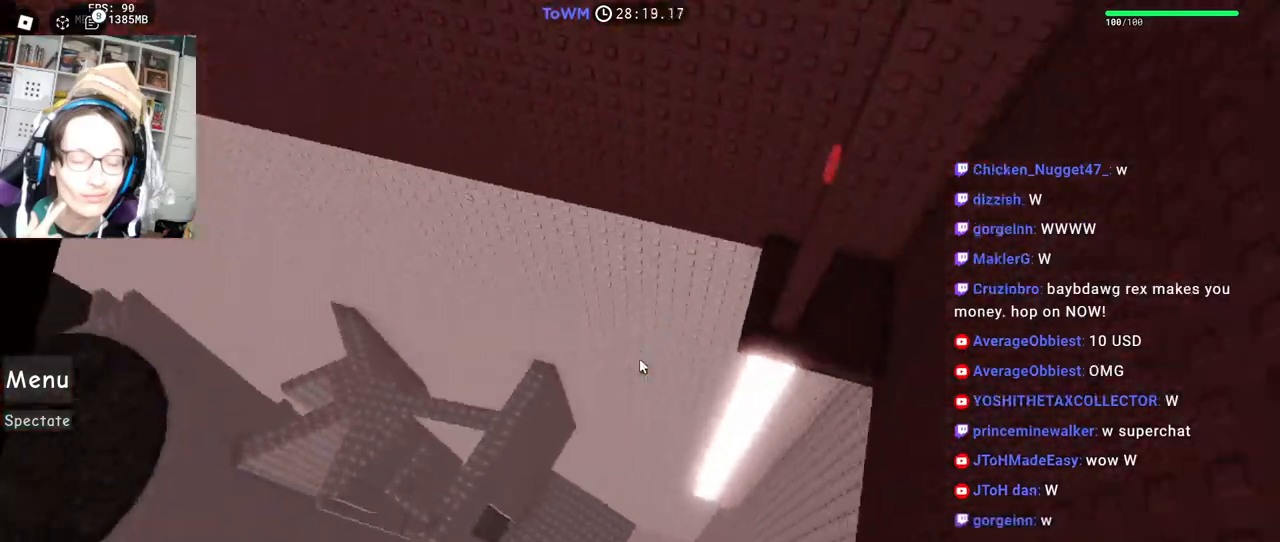
{"keys": ["a", "space", "w"], "mouse": ["right"], "events": [[50, "space", "down"], [150, "w", "up"], [467, "w", "down"]]}
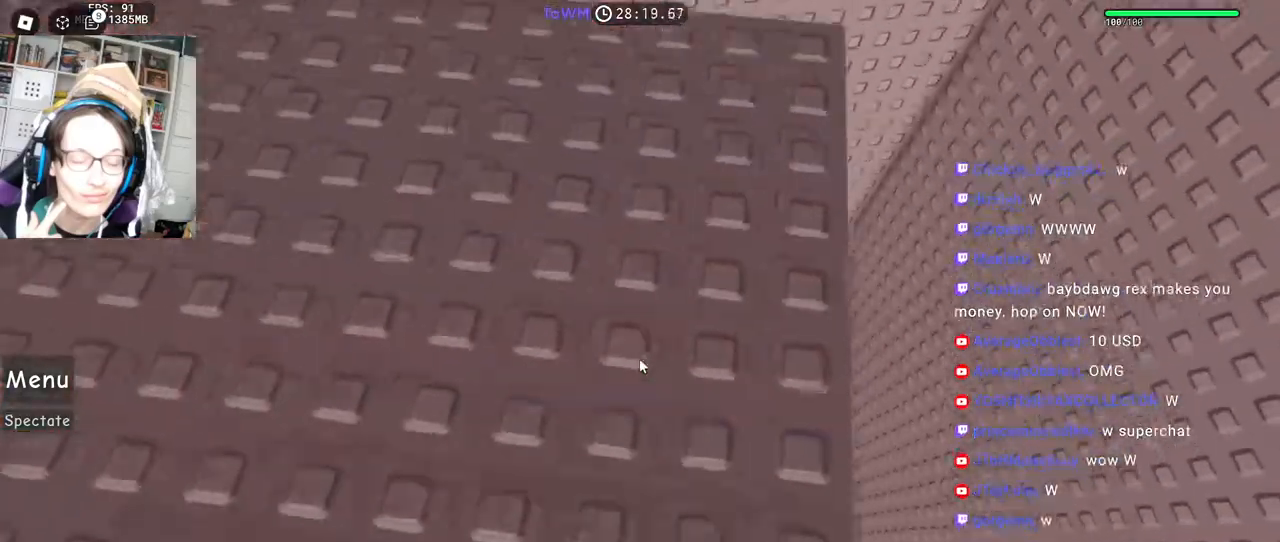
{"keys": ["space"], "mouse": ["right"], "events": [[17, "a", "up"], [33, "mouse_wheel", "down"], [83, "mouse_wheel", "up"], [83, "space", "up"], [117, "shift", "down"], [250, "w", "up"], [283, "shift", "up"], [333, "space", "down"]]}
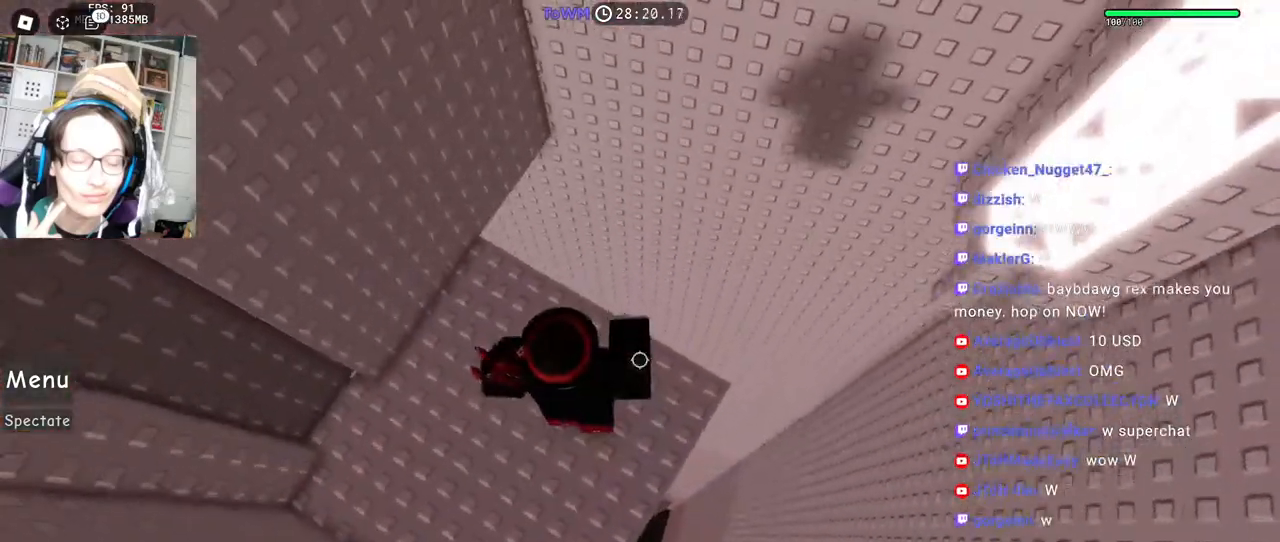
{"keys": ["d"], "mouse": ["right"], "events": [[33, "d", "down"], [133, "d", "up"], [400, "space", "up"], [500, "d", "down"]]}
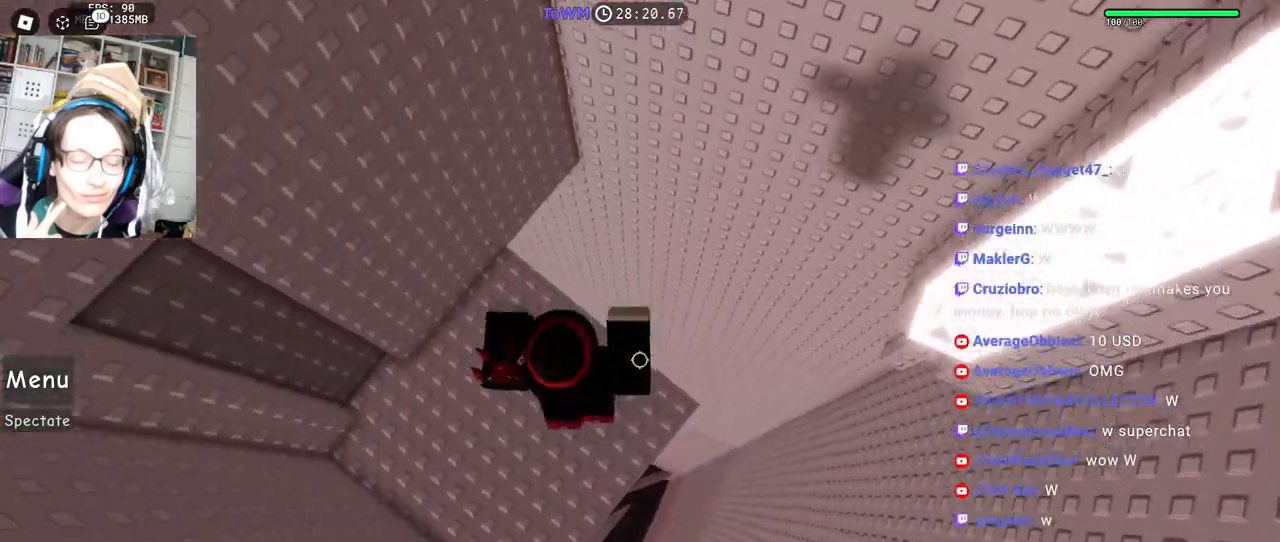
{"keys": ["d"], "mouse": ["right"], "events": [[133, "d", "up"], [233, "d", "down"], [417, "space", "down"], [500, "space", "up"]]}
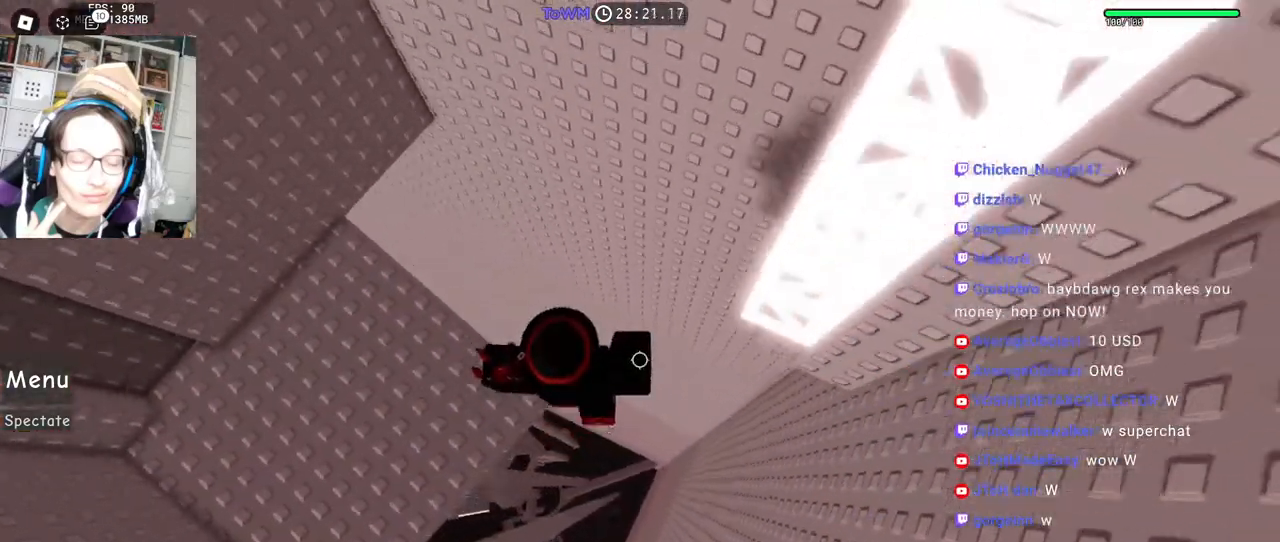
{"keys": ["w"], "mouse": ["right"], "events": [[83, "w", "down"], [233, "d", "up"], [283, "mouse_wheel", "down"], [317, "shift", "down"], [450, "mouse_wheel", "up"], [467, "shift", "up"]]}